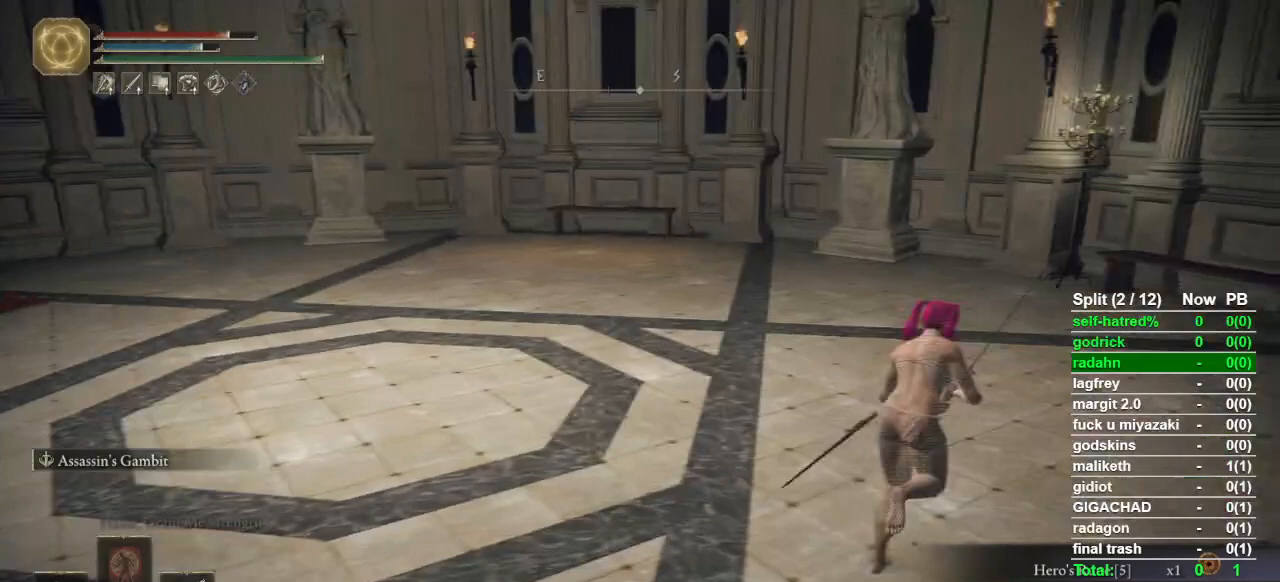
Gameplay with a controller (PlayStation layout); each line is a JSON object with the inputs held at the frame after it. "events" lists button and stick changes between this image and that frame as [ms after this image, input, new state], when the widget could be followed in between. Not read: L1 L2 R1 R2.
{"buttons": ["CIRCLE"], "left_stick": "up-right", "right_stick": "center"}
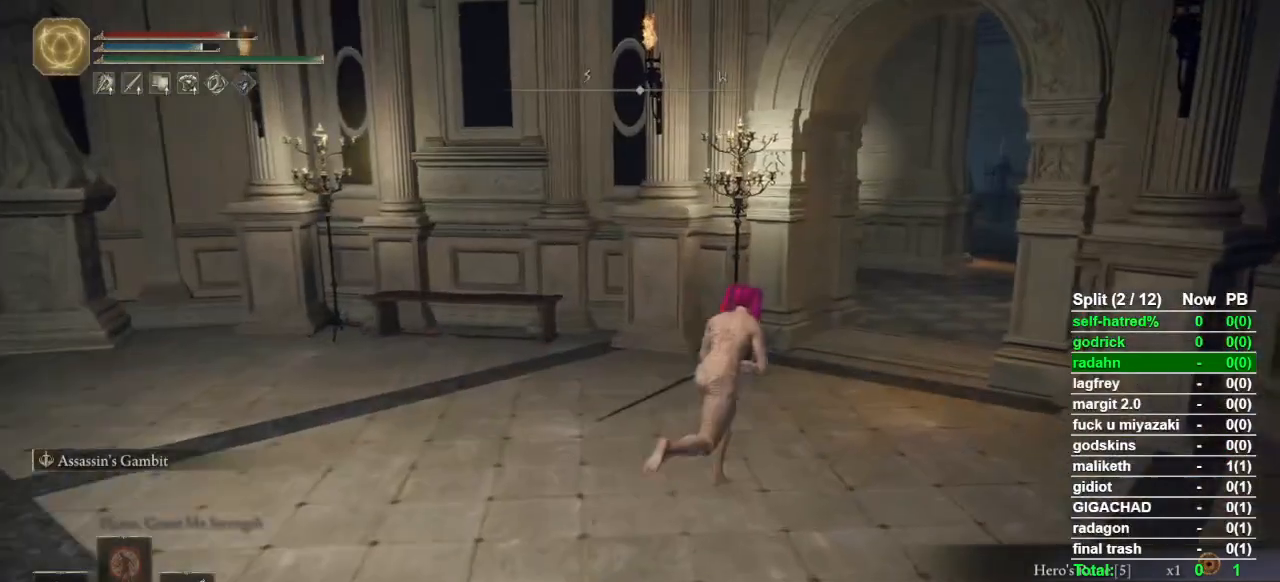
{"buttons": ["CIRCLE"], "left_stick": "up-right", "right_stick": "center", "events": [[67, "right_stick", "down-right"], [200, "right_stick", "center"]]}
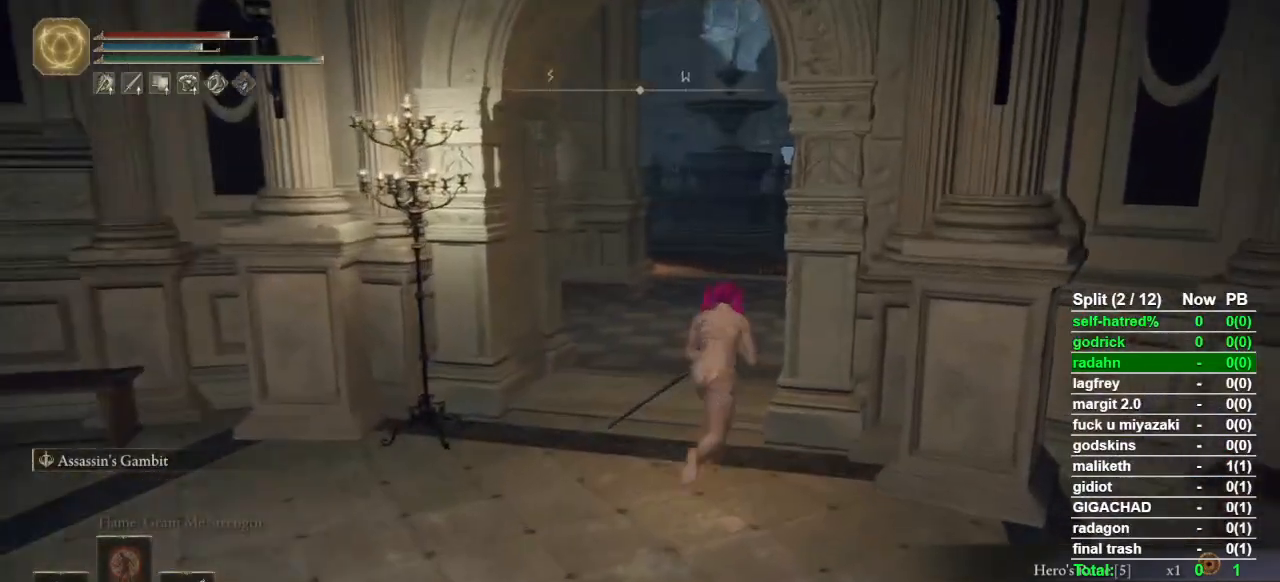
{"buttons": ["CIRCLE"], "left_stick": "up", "right_stick": "center", "events": [[33, "left_stick", "up"]]}
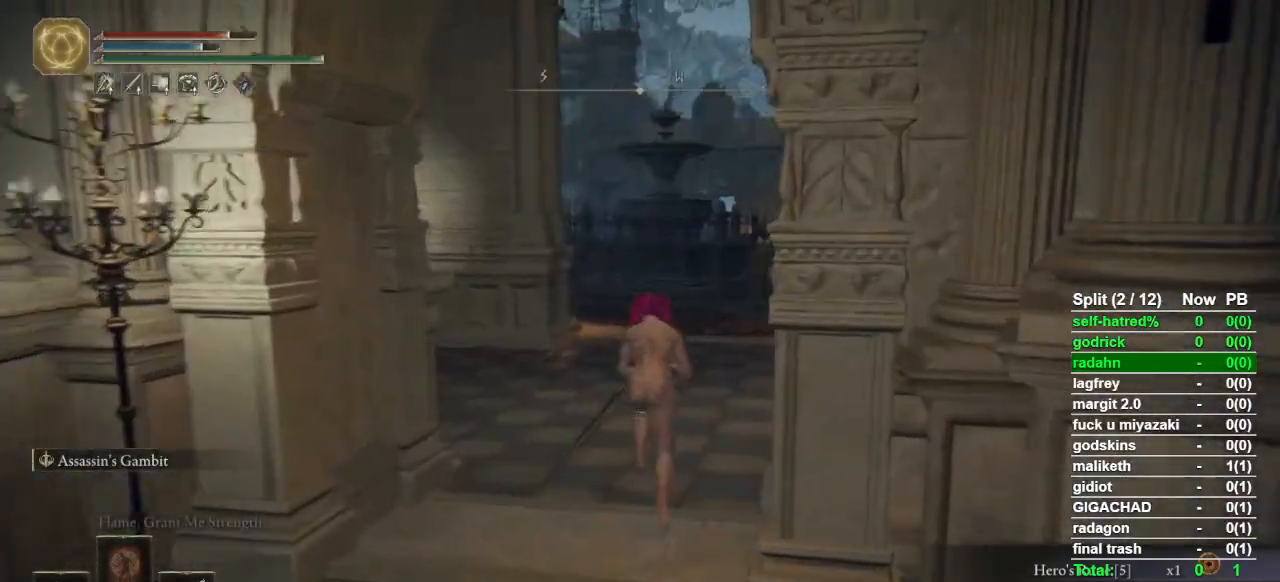
{"buttons": ["CIRCLE"], "left_stick": "up", "right_stick": "center", "events": []}
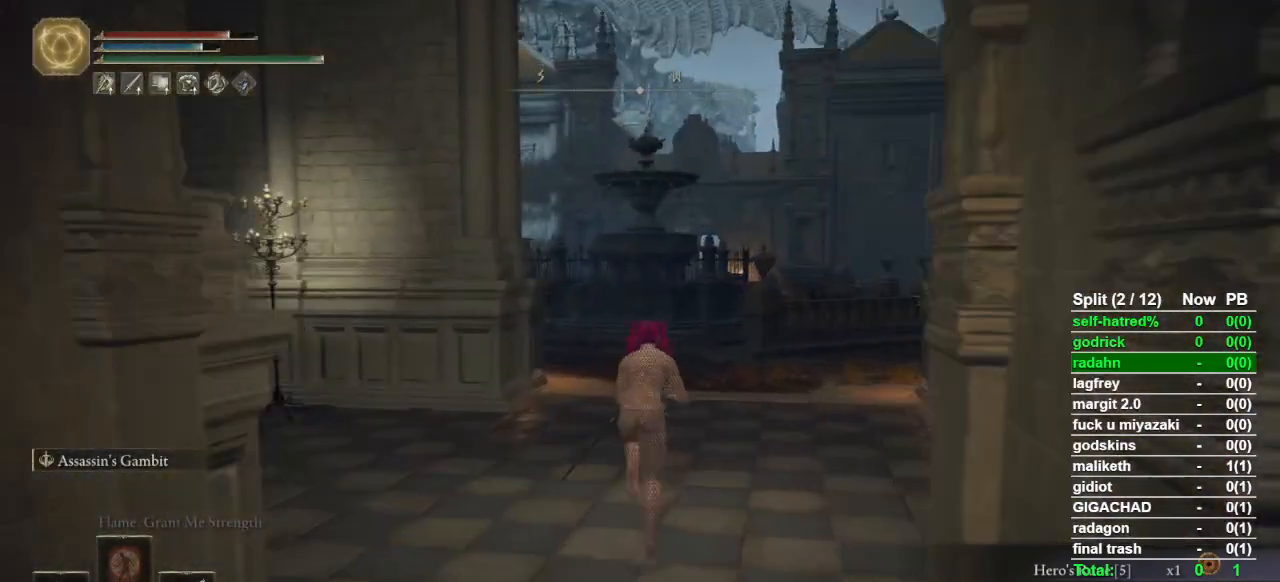
{"buttons": ["CIRCLE"], "left_stick": "up", "right_stick": "center", "events": [[400, "right_stick", "down-left"], [467, "right_stick", "center"]]}
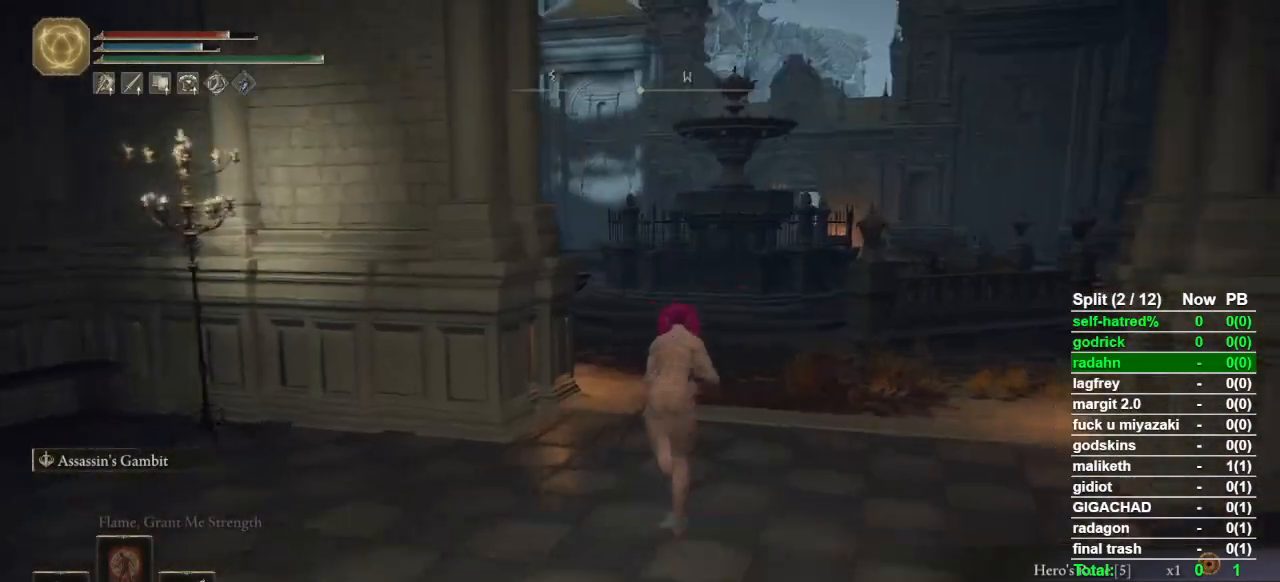
{"buttons": ["CIRCLE"], "left_stick": "up", "right_stick": "center", "events": [[400, "right_stick", "down-left"], [467, "right_stick", "center"]]}
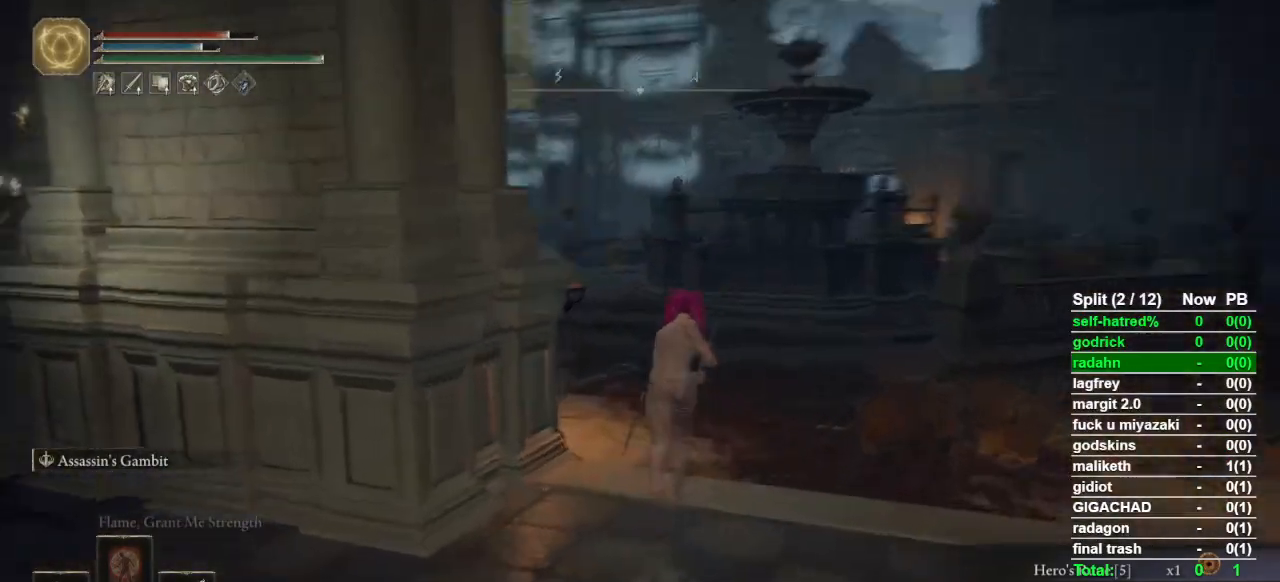
{"buttons": ["CIRCLE"], "left_stick": "up", "right_stick": "center", "events": [[333, "right_stick", "down-left"], [400, "right_stick", "center"]]}
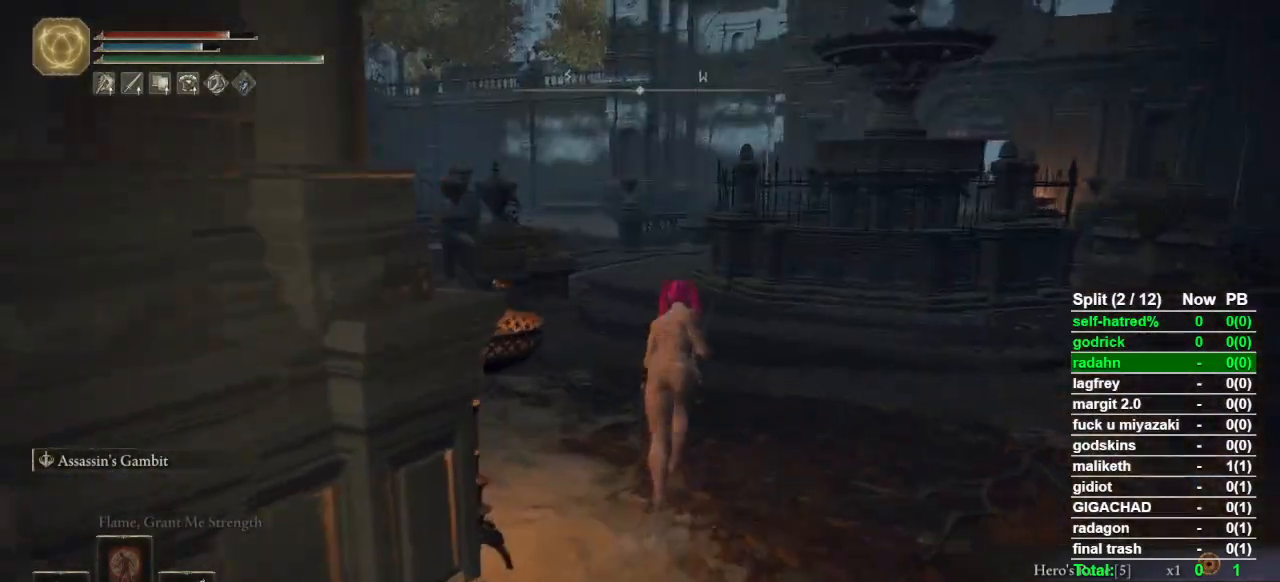
{"buttons": ["CIRCLE"], "left_stick": "up", "right_stick": "center", "events": []}
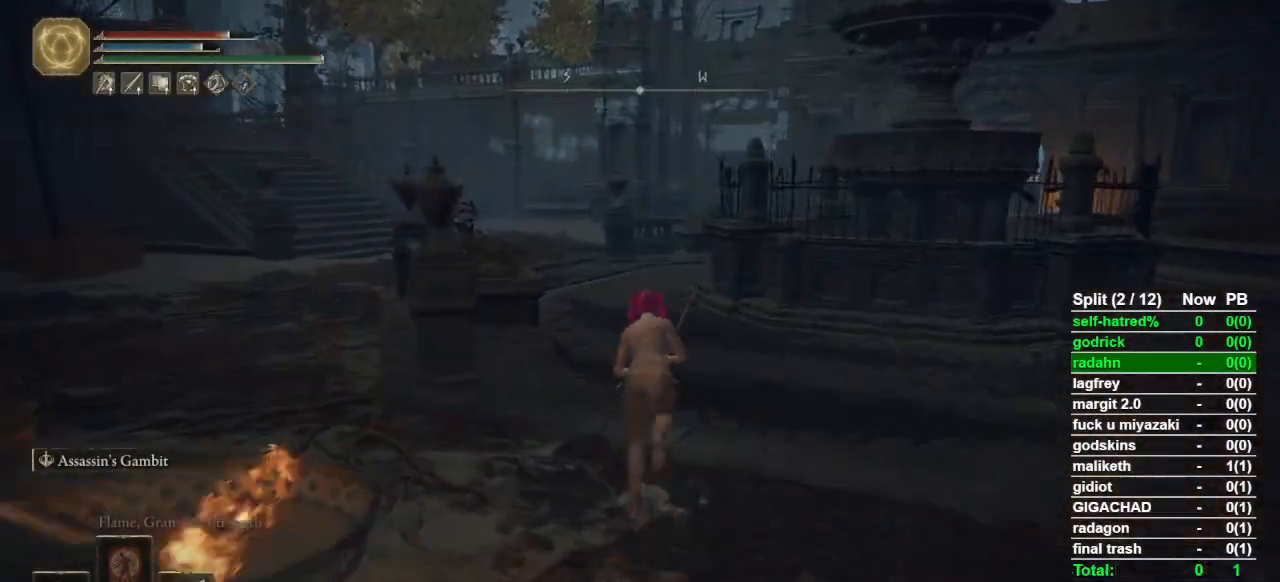
{"buttons": ["CIRCLE"], "left_stick": "up", "right_stick": "center", "events": []}
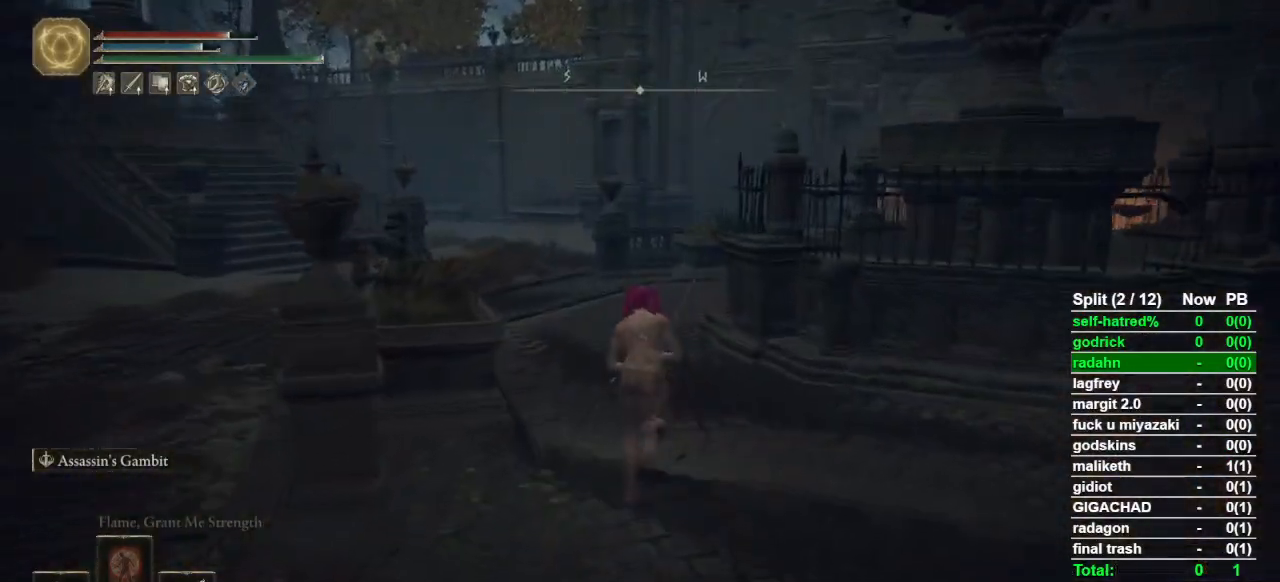
{"buttons": ["CIRCLE"], "left_stick": "up", "right_stick": "center", "events": []}
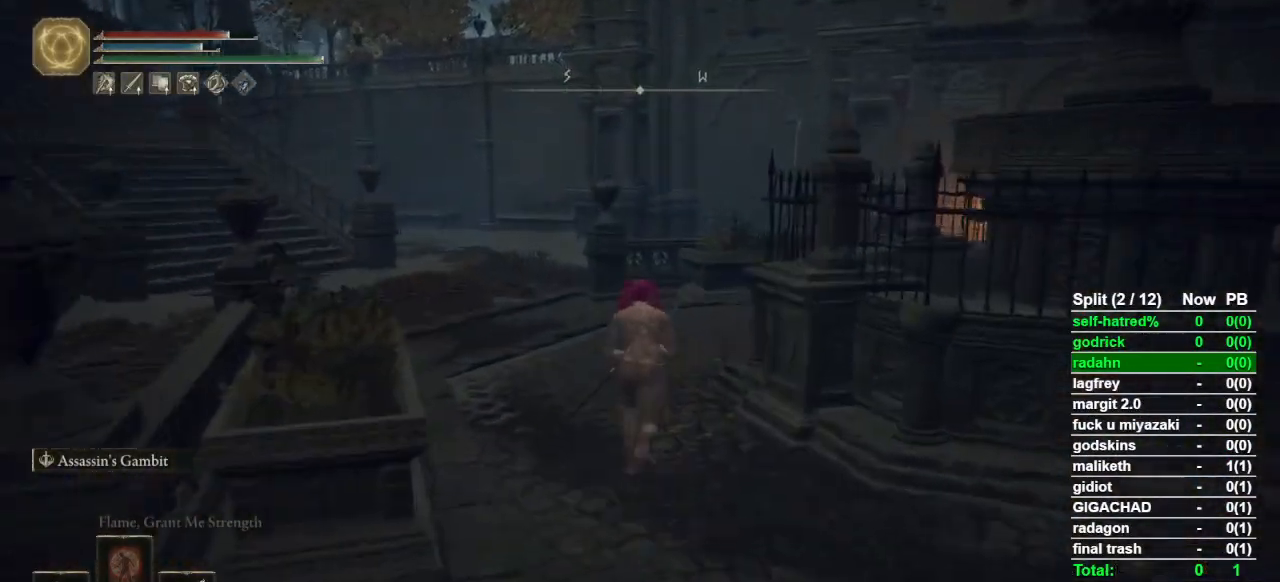
{"buttons": ["CIRCLE"], "left_stick": "up", "right_stick": "right", "events": [[100, "right_stick", "right"]]}
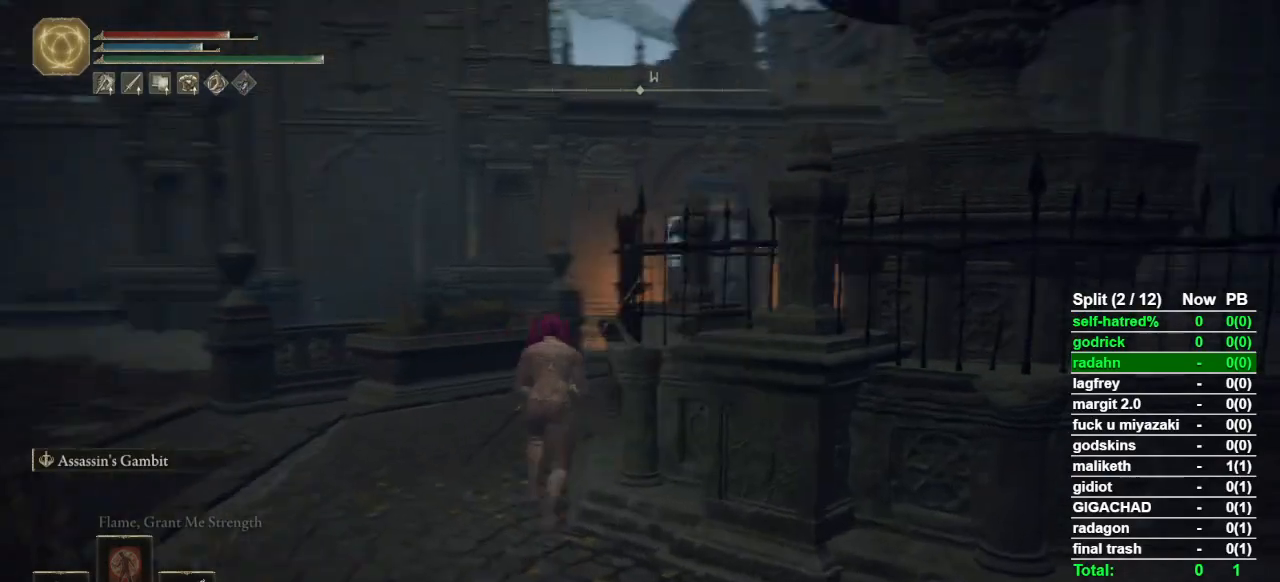
{"buttons": ["CIRCLE"], "left_stick": "up", "right_stick": "center", "events": [[133, "right_stick", "center"], [400, "right_stick", "down"], [467, "right_stick", "center"]]}
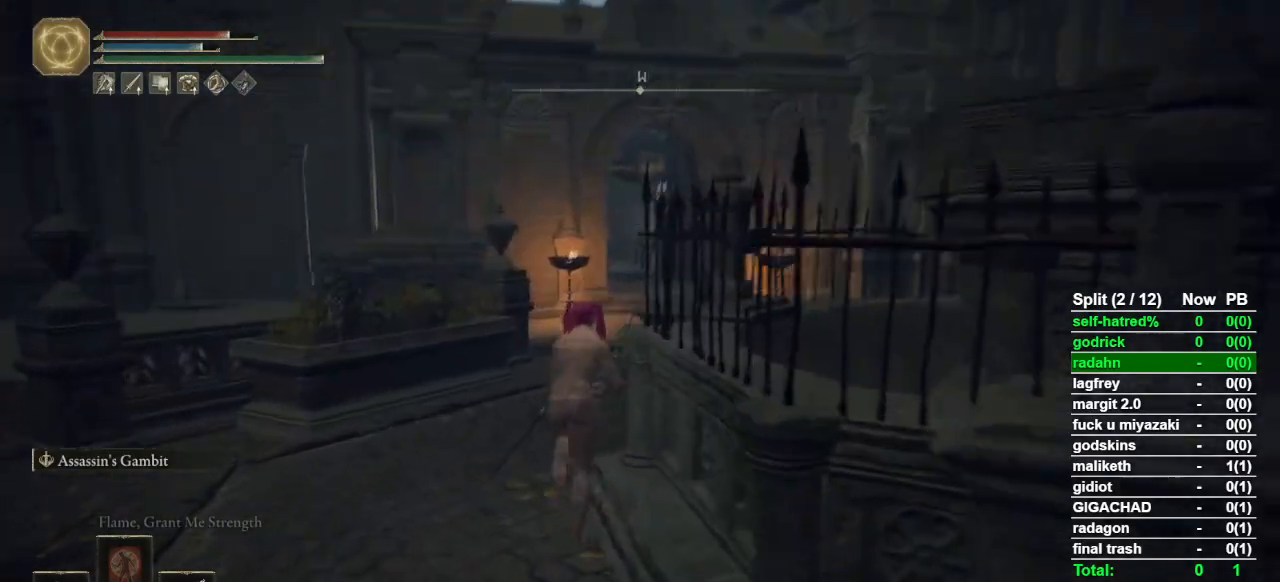
{"buttons": ["CIRCLE"], "left_stick": "up", "right_stick": "center", "events": [[267, "right_stick", "down"], [333, "right_stick", "center"]]}
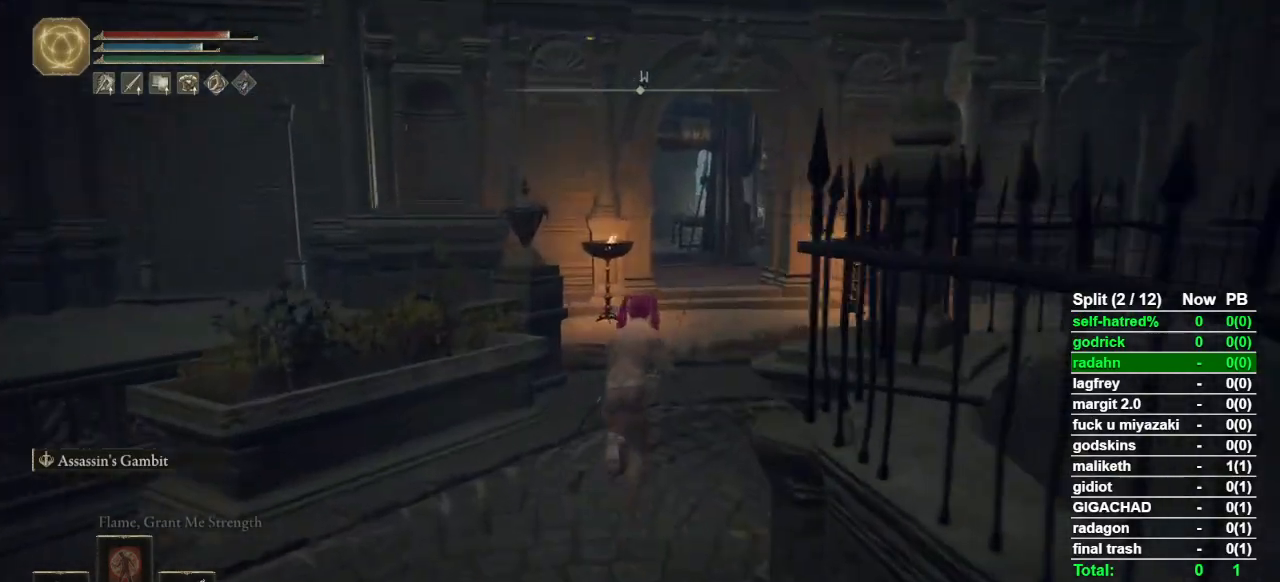
{"buttons": ["CIRCLE"], "left_stick": "up", "right_stick": "center", "events": []}
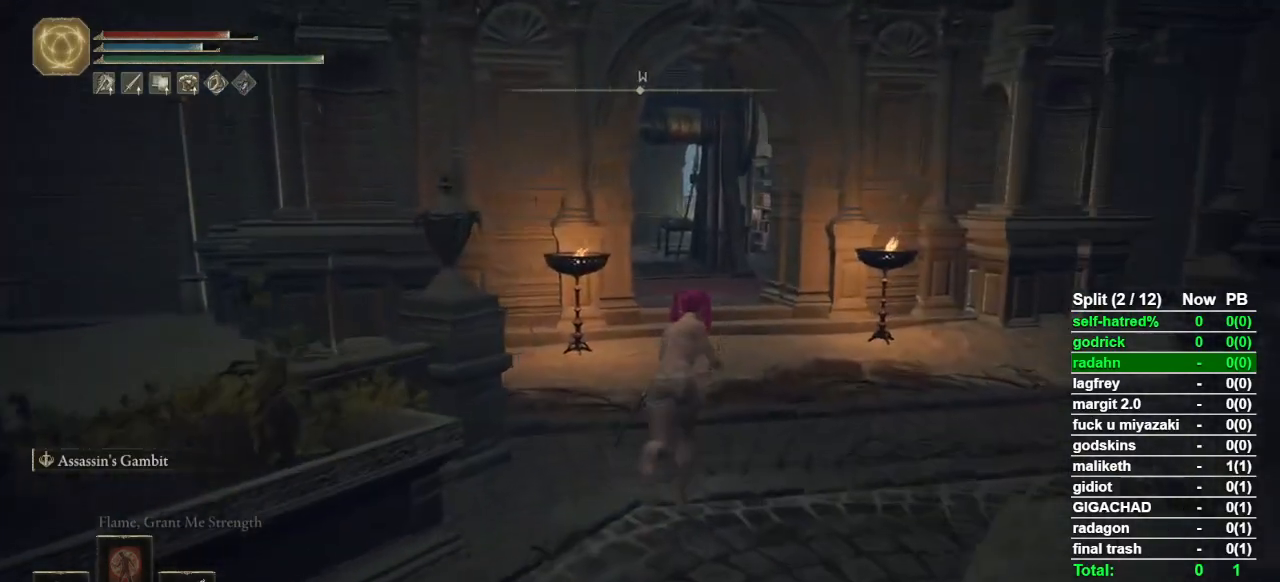
{"buttons": ["CIRCLE"], "left_stick": "up", "right_stick": "down-left", "events": [[467, "right_stick", "down-left"]]}
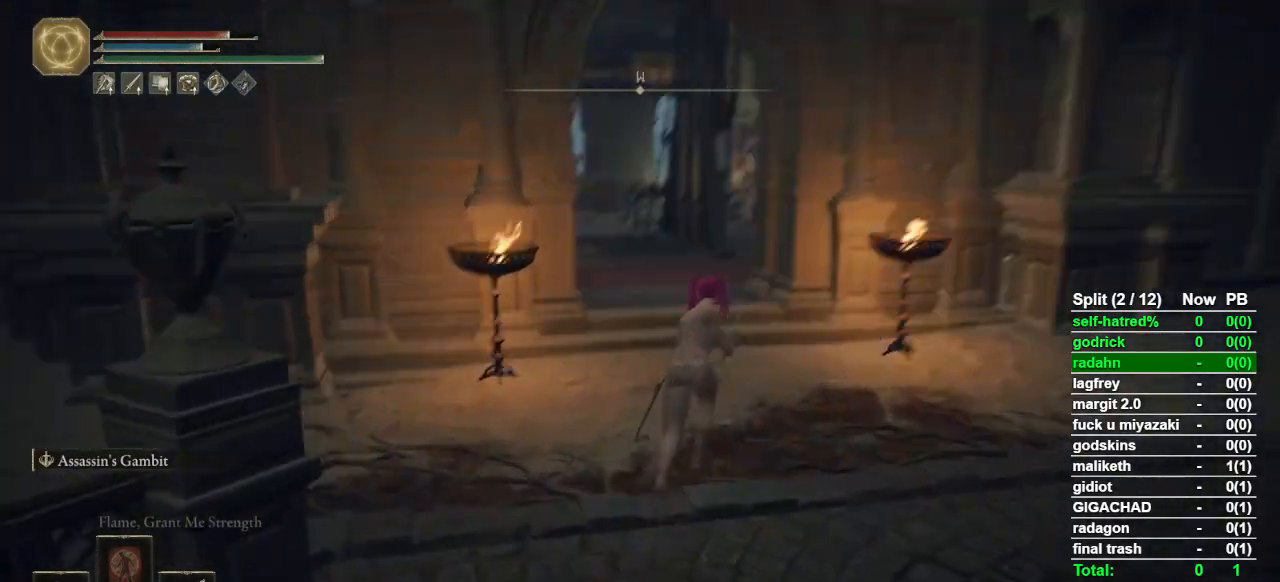
{"buttons": ["CIRCLE"], "left_stick": "up", "right_stick": "center", "events": [[33, "right_stick", "center"], [233, "right_stick", "down-left"], [333, "right_stick", "center"]]}
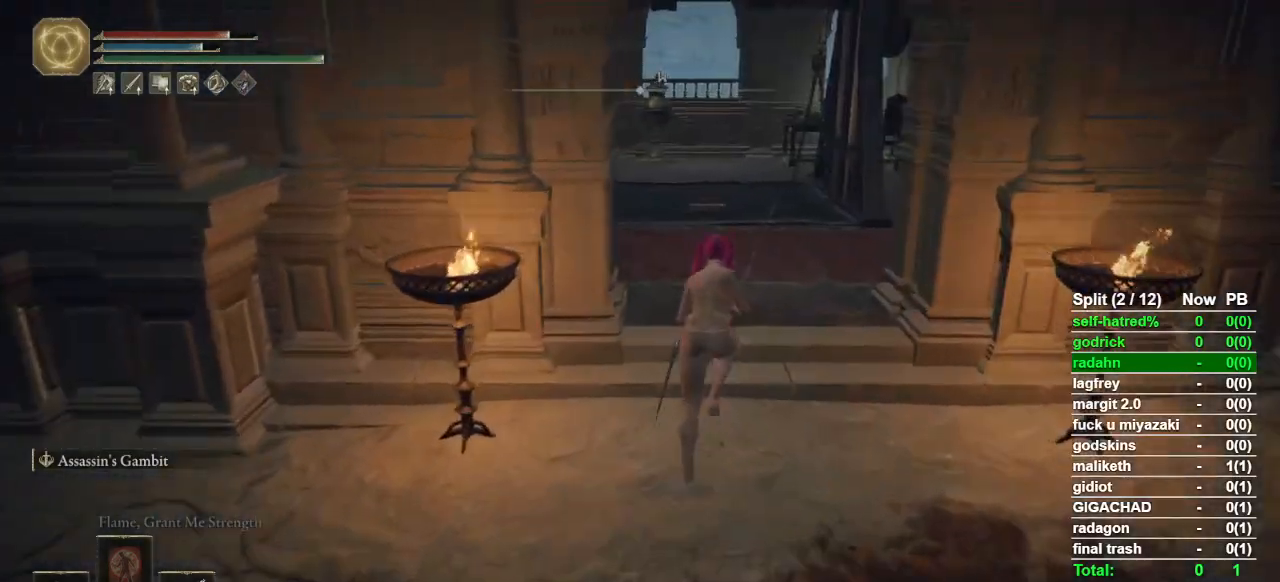
{"buttons": ["CROSS", "CIRCLE"], "left_stick": "up", "right_stick": "center", "events": [[433, "CROSS", "down"]]}
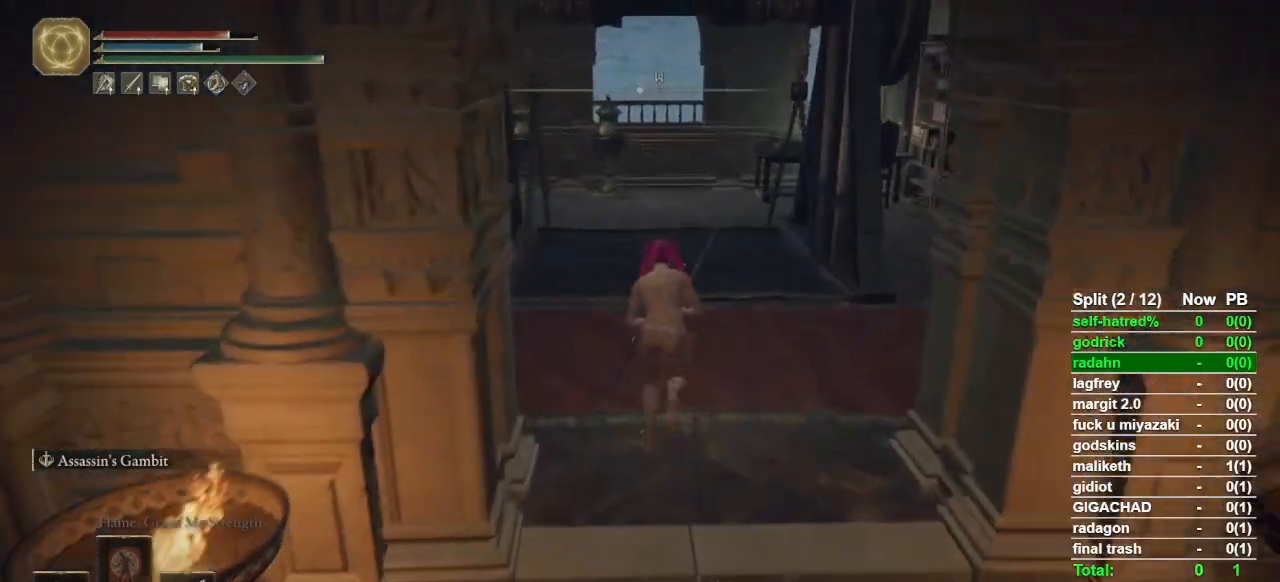
{"buttons": ["CIRCLE"], "left_stick": "up", "right_stick": "center", "events": [[67, "CROSS", "up"]]}
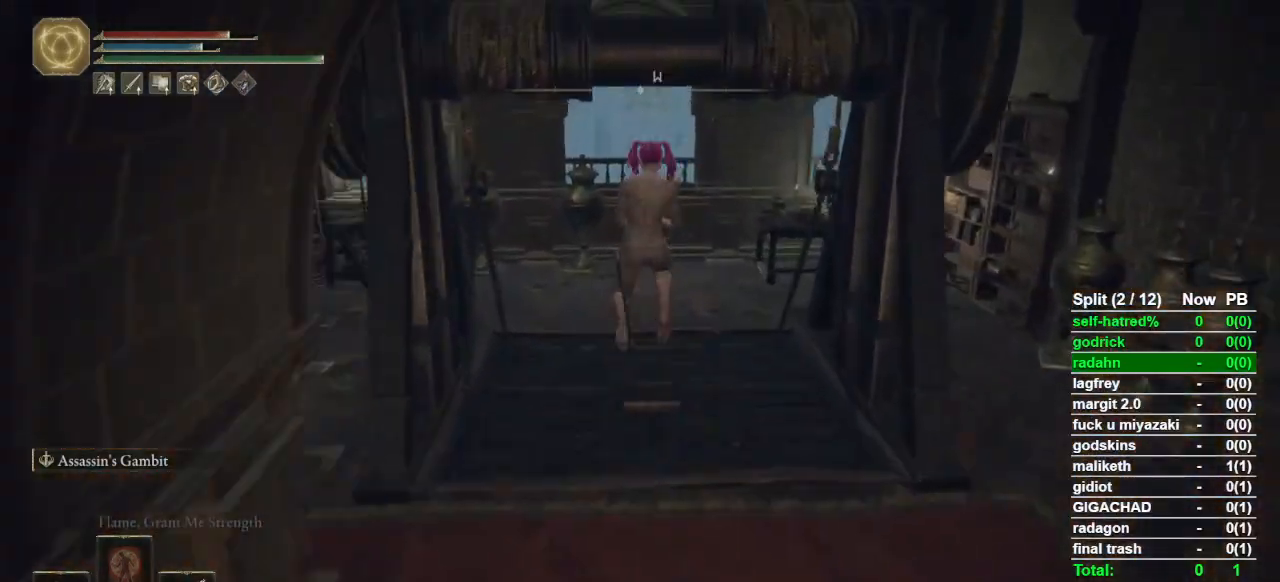
{"buttons": [], "left_stick": "up", "right_stick": "center", "events": [[33, "CIRCLE", "up"]]}
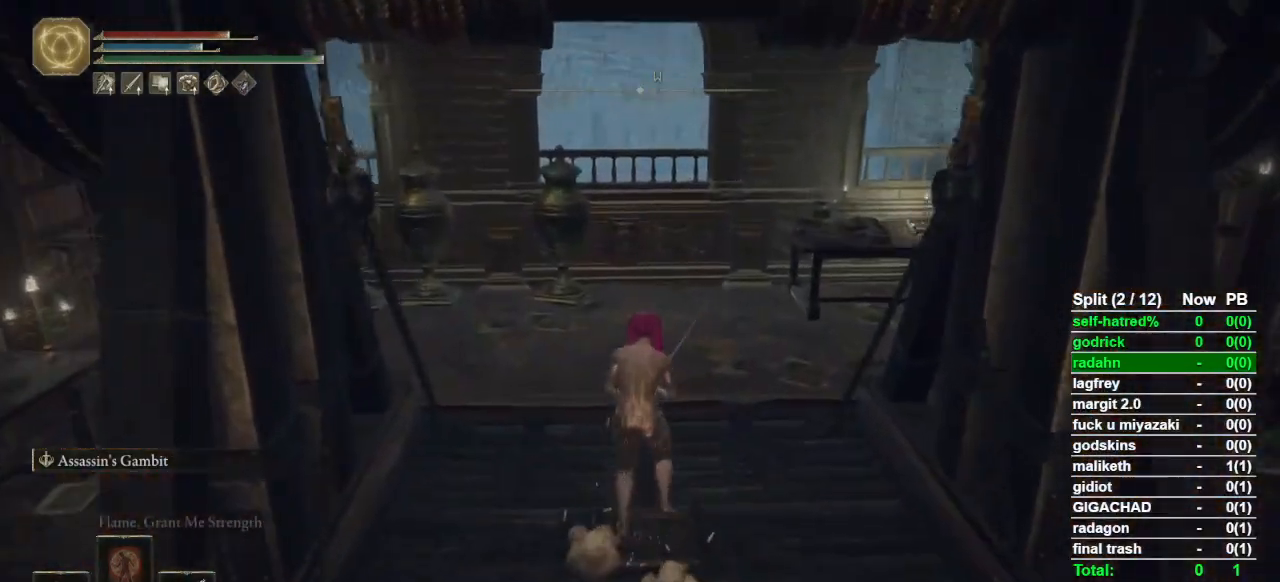
{"buttons": [], "left_stick": "center", "right_stick": "center", "events": [[100, "left_stick", "center"], [233, "TOUCHPAD", "down"], [367, "TOUCHPAD", "up"]]}
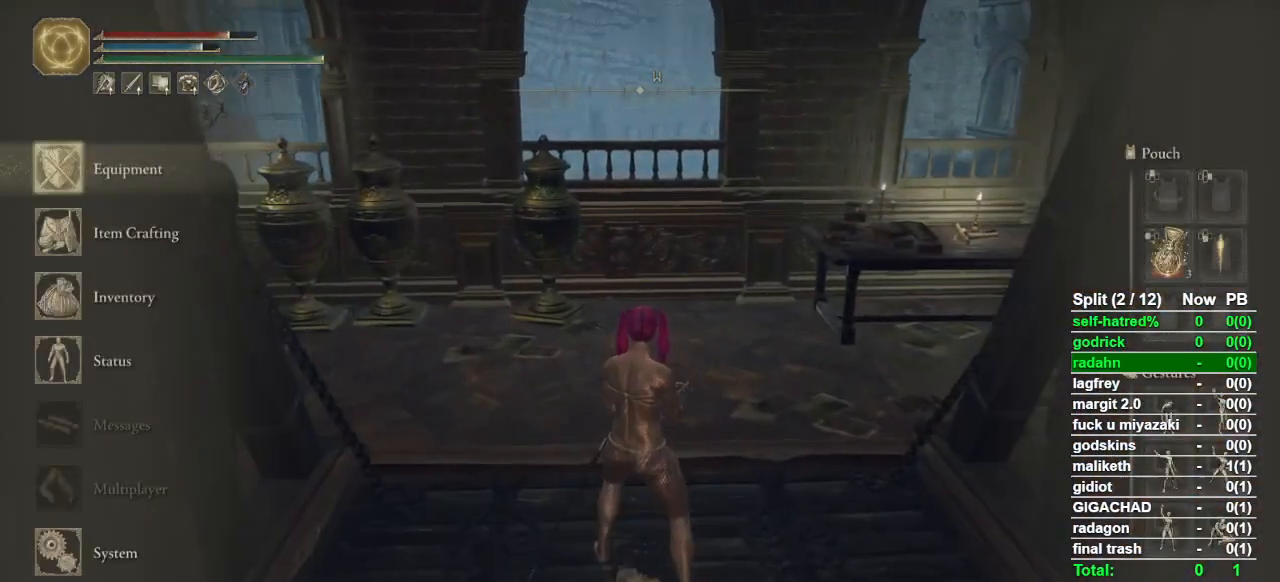
{"buttons": [], "left_stick": "center", "right_stick": "center", "events": []}
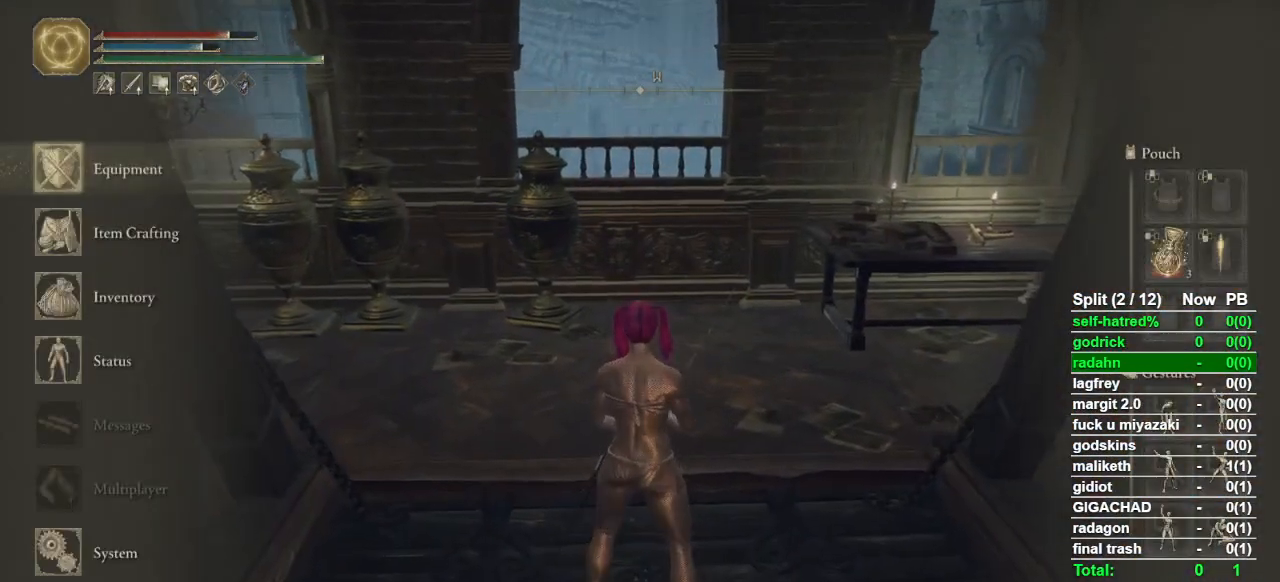
{"buttons": [], "left_stick": "center", "right_stick": "center", "events": []}
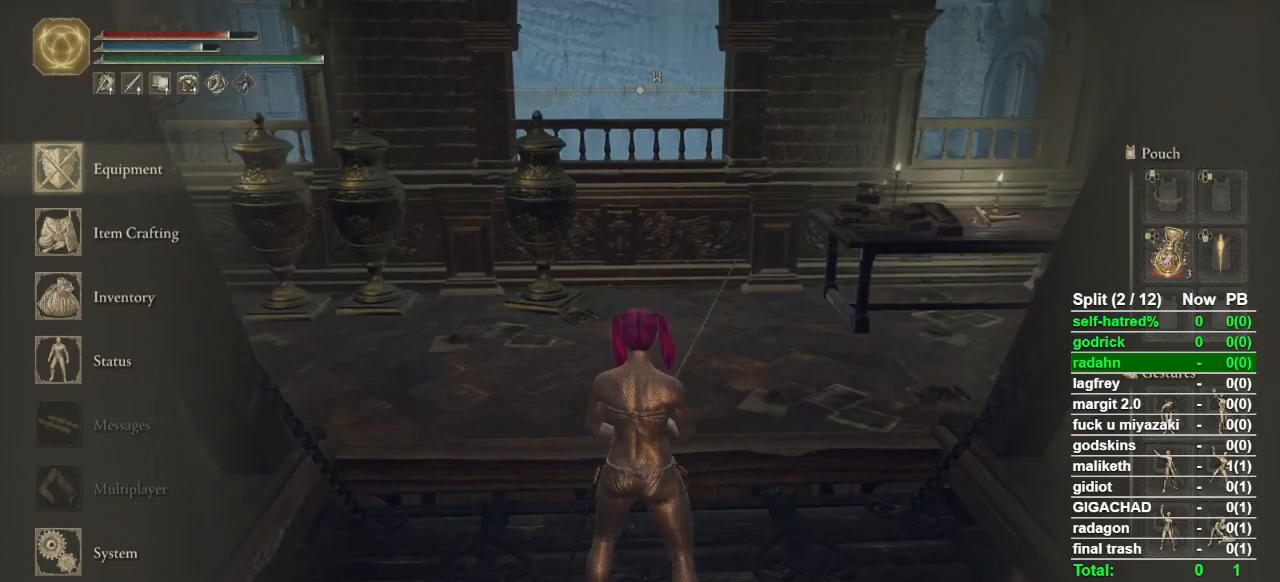
{"buttons": ["TOUCHPAD"], "left_stick": "center", "right_stick": "center", "events": [[467, "TOUCHPAD", "down"]]}
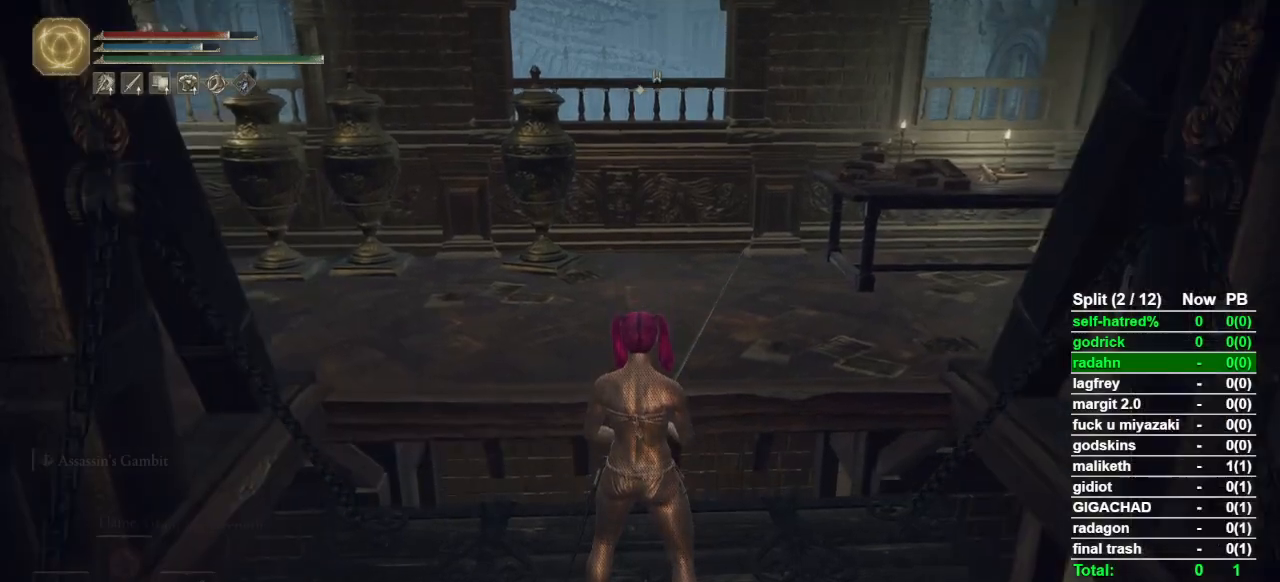
{"buttons": ["CIRCLE"], "left_stick": "up", "right_stick": "center", "events": [[67, "TOUCHPAD", "up"], [133, "left_stick", "up"], [267, "CIRCLE", "down"]]}
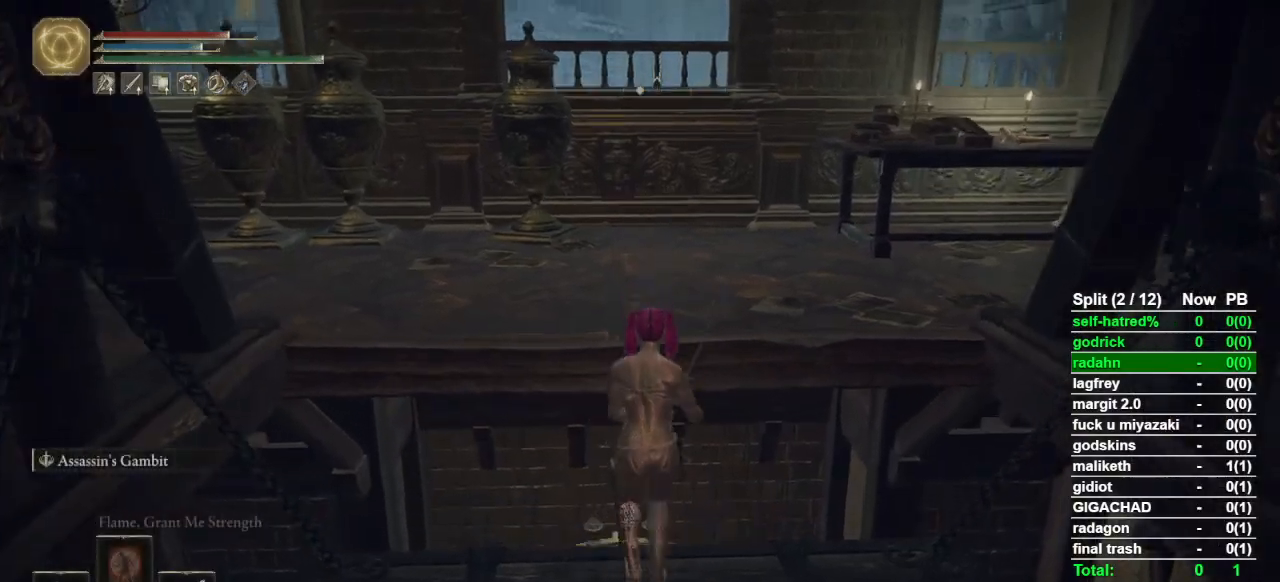
{"buttons": ["CIRCLE"], "left_stick": "up", "right_stick": "center", "events": [[67, "right_stick", "down"], [167, "right_stick", "center"]]}
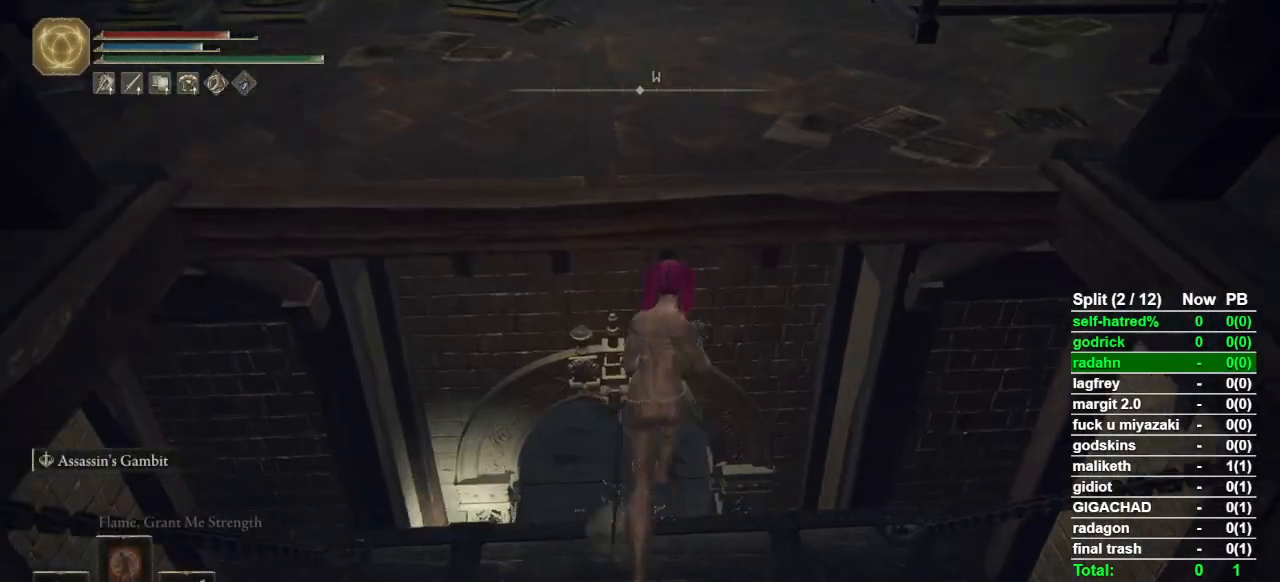
{"buttons": ["CIRCLE"], "left_stick": "up", "right_stick": "center", "events": []}
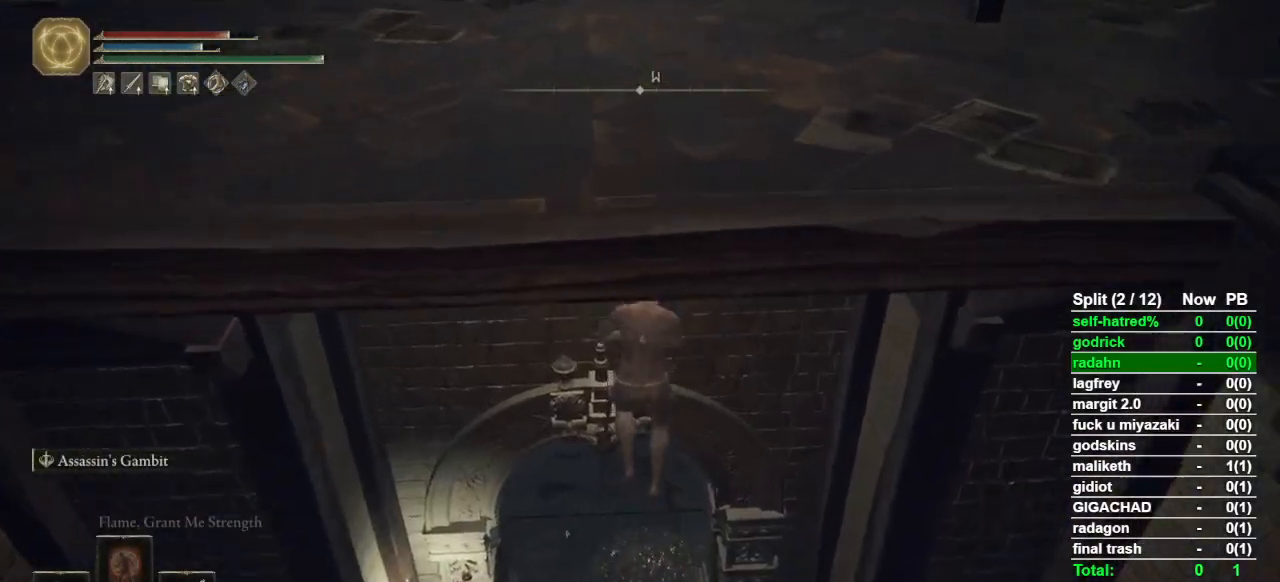
{"buttons": ["CIRCLE"], "left_stick": "up", "right_stick": "center", "events": [[400, "right_stick", "up"], [500, "right_stick", "center"]]}
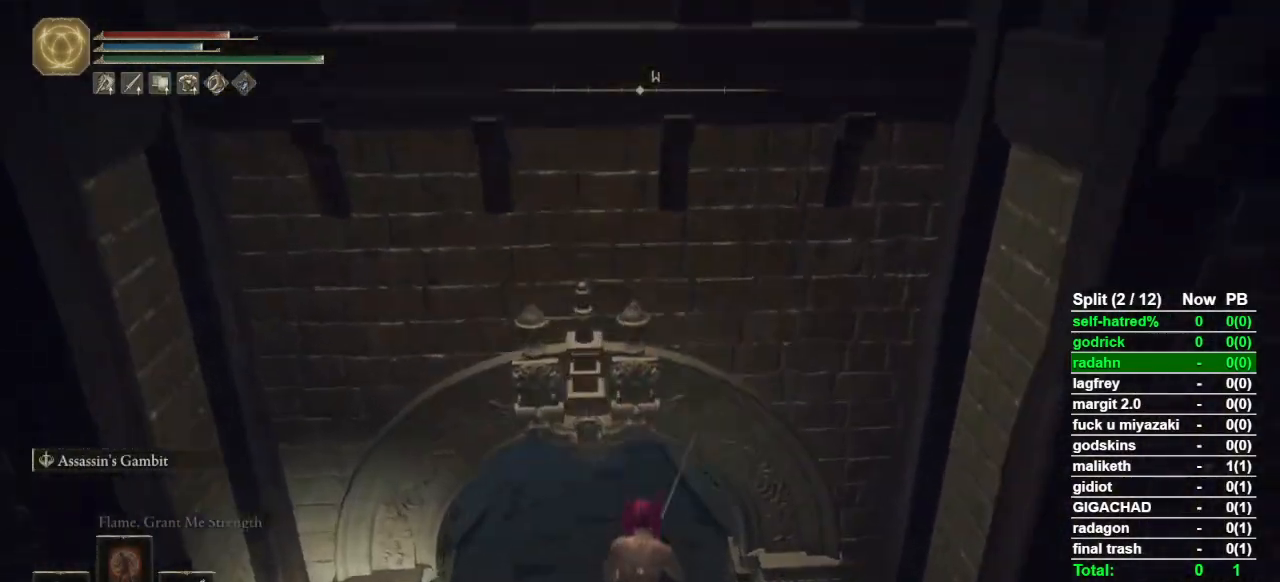
{"buttons": ["CIRCLE"], "left_stick": "up", "right_stick": "center", "events": [[300, "right_stick", "up"], [400, "right_stick", "center"]]}
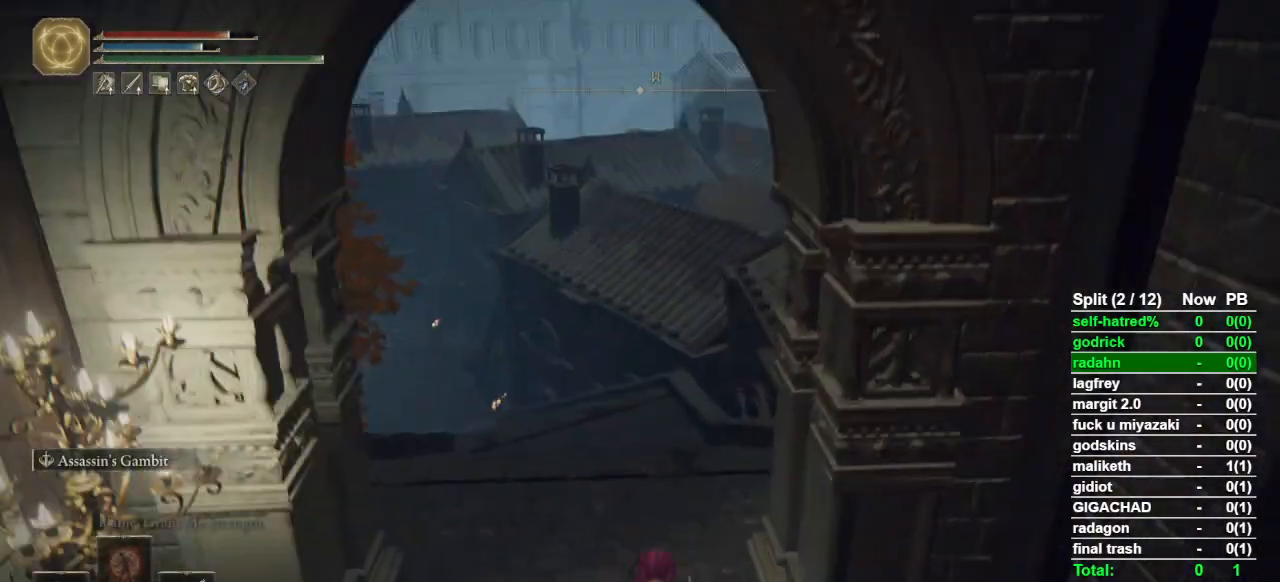
{"buttons": ["CIRCLE"], "left_stick": "up", "right_stick": "center", "events": [[100, "right_stick", "right"], [167, "right_stick", "center"]]}
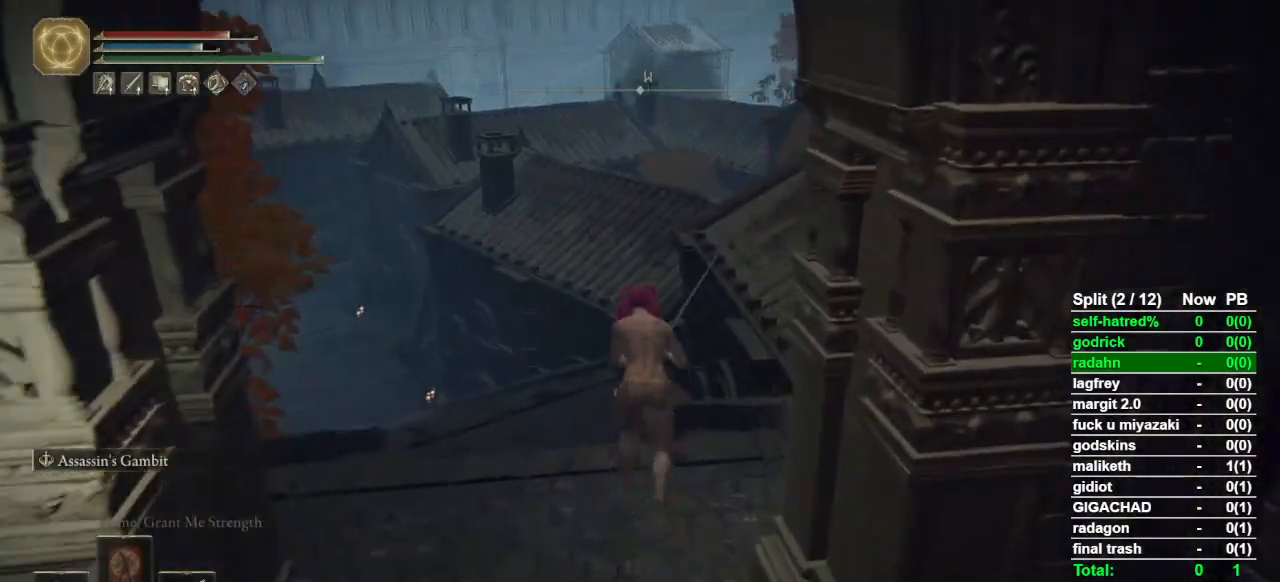
{"buttons": ["CIRCLE"], "left_stick": "up", "right_stick": "center", "events": []}